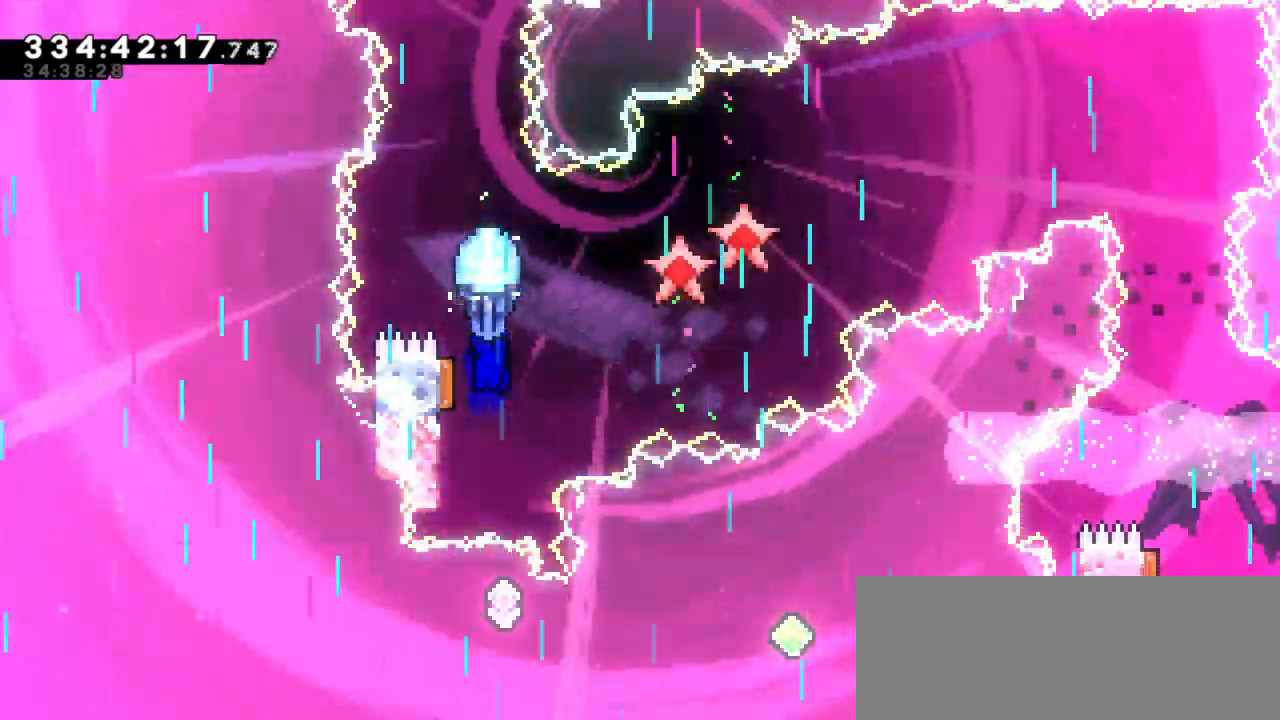
Gameplay with keyboard; each line is a JSON object with the keys held at the frame after it. "events" lists presses ("down") and releases ("up") of "dash", "demo", "down", "jump", "jump2", "left", "right" and "up" between this image and that frame as [ms after this image, input, new state], when the widget could be followed in between. No other keys are recorded. Mouse input is not recorded. Key names are as the overlay labels them; some are game actions (e.g. jump) rather than physical keys. Not read: grab other_keys.
{"keys": ["down"], "events": [[117, "down", "up"], [417, "down", "down"]]}
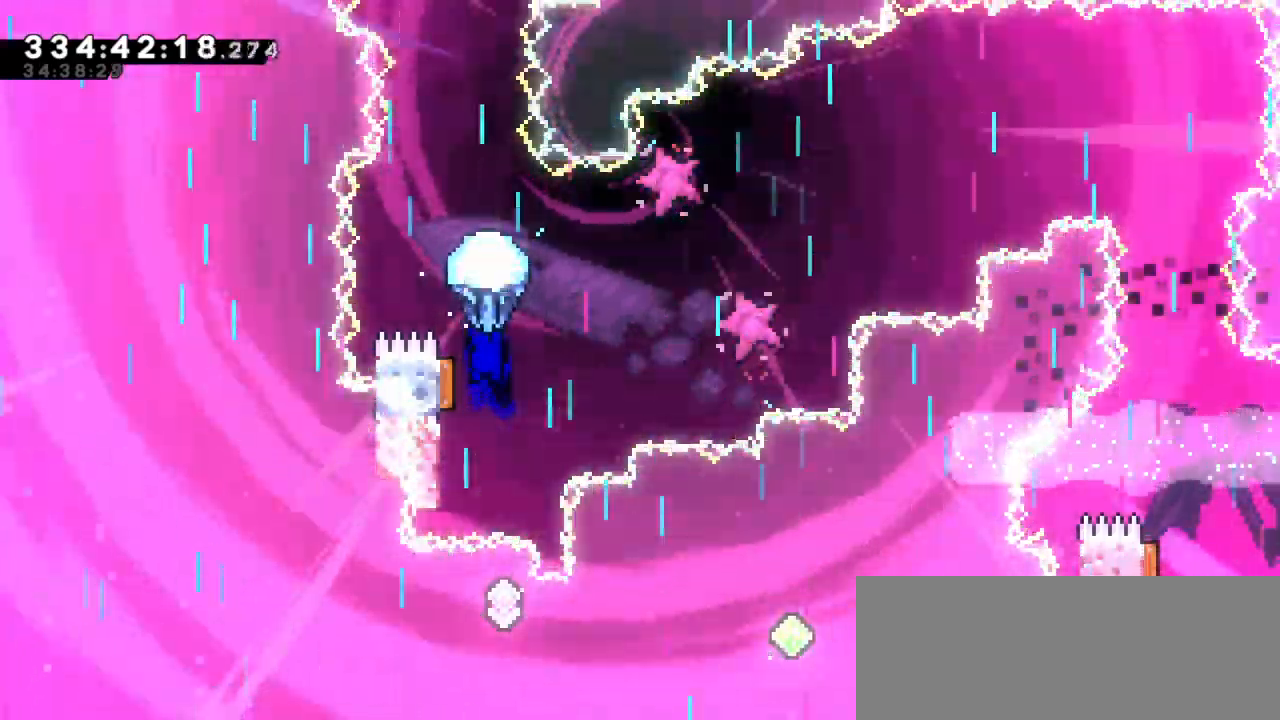
{"keys": [], "events": [[334, "down", "up"]]}
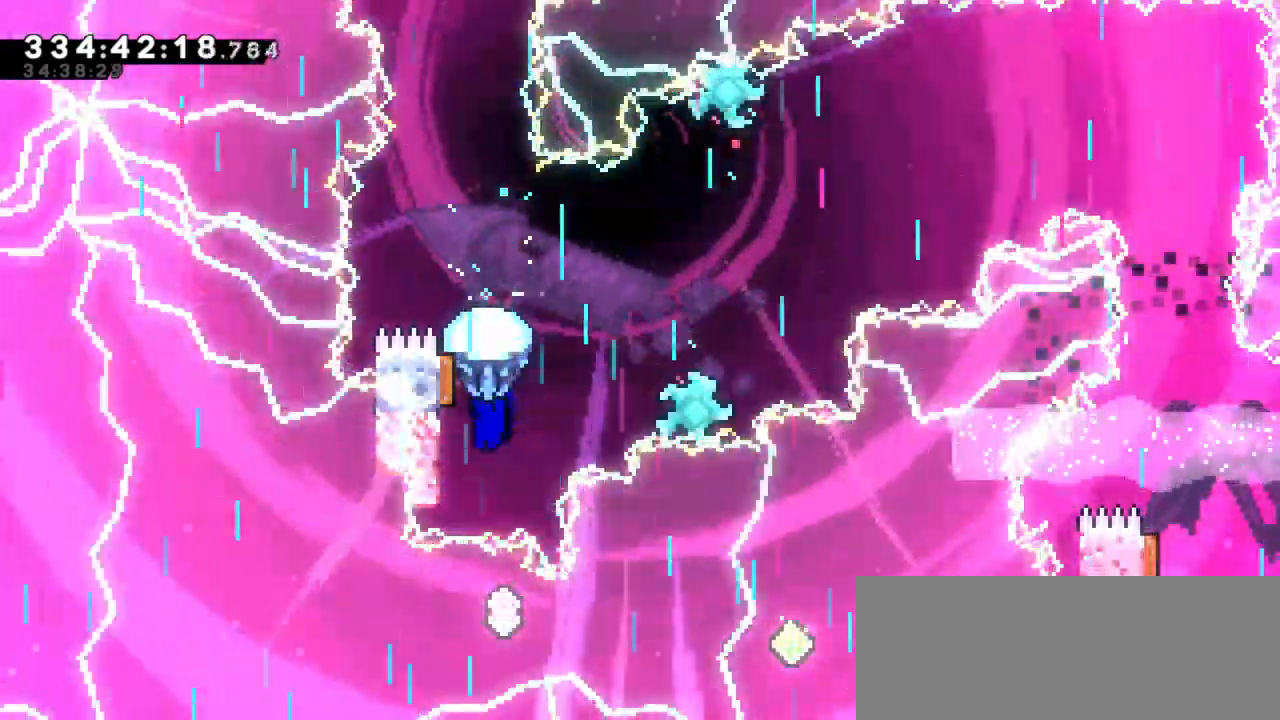
{"keys": ["down"], "events": [[334, "down", "down"]]}
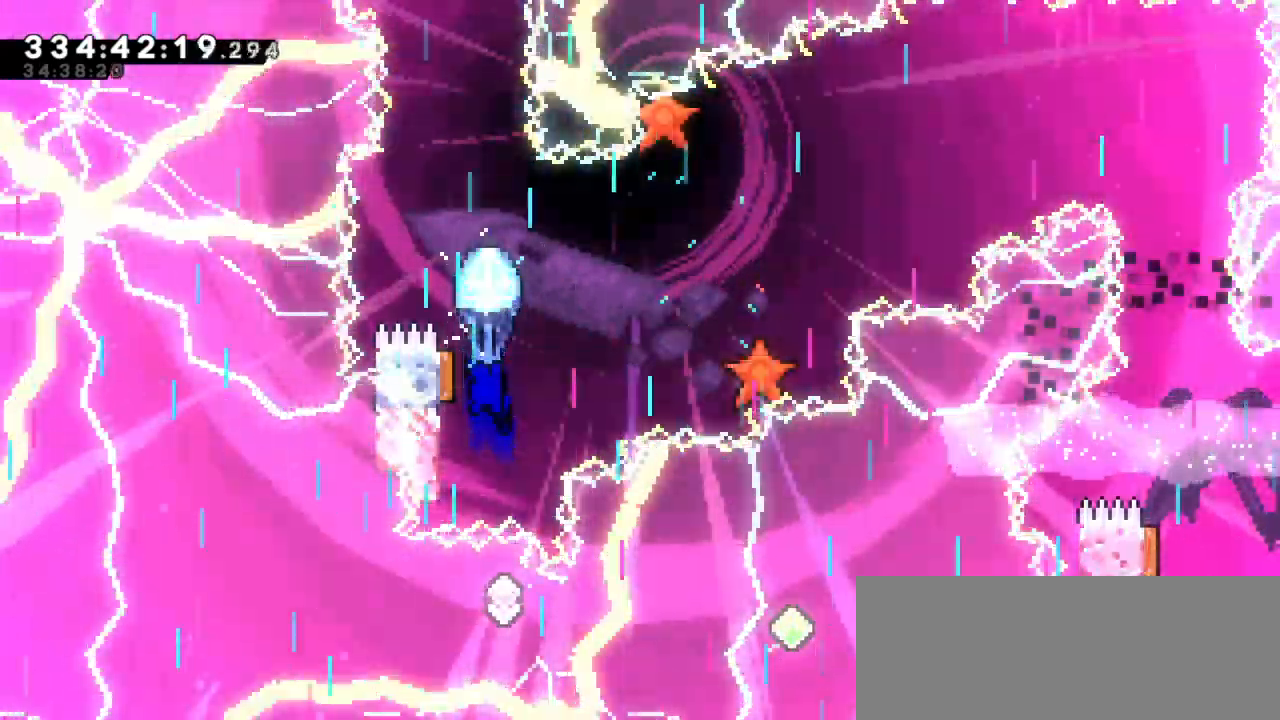
{"keys": ["down"], "events": [[84, "down", "up"], [434, "down", "down"]]}
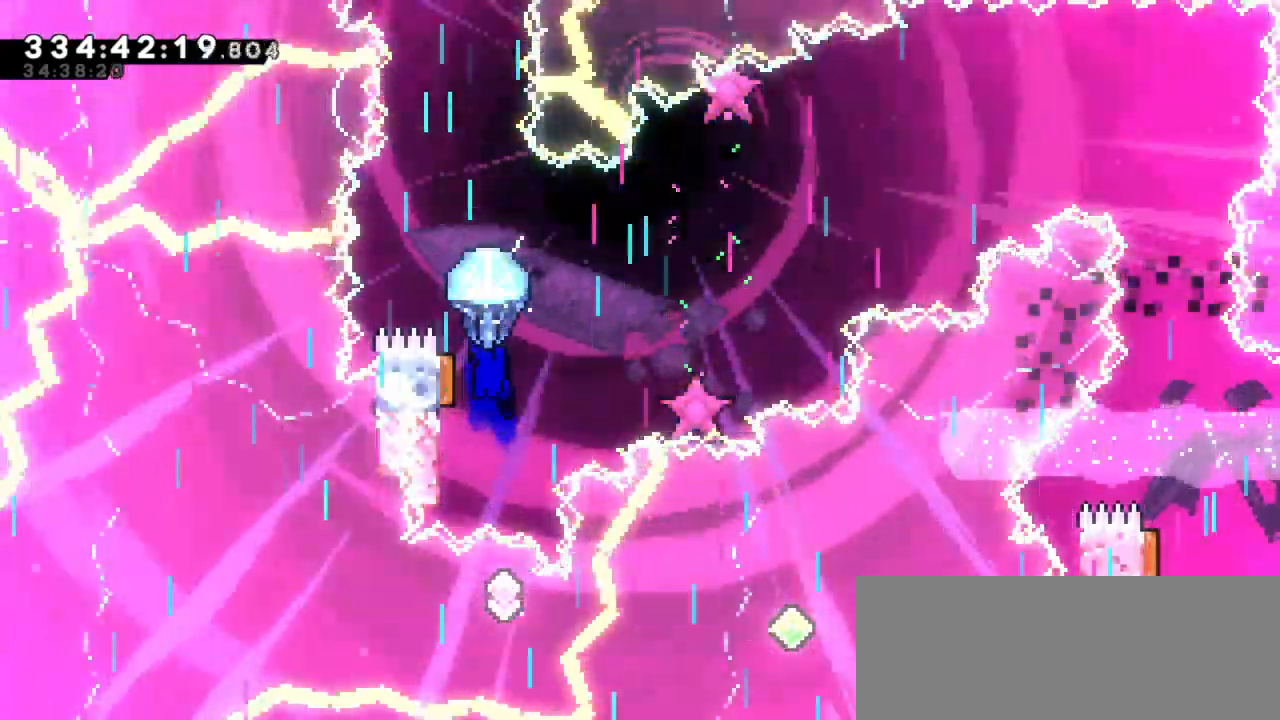
{"keys": [], "events": [[217, "down", "up"]]}
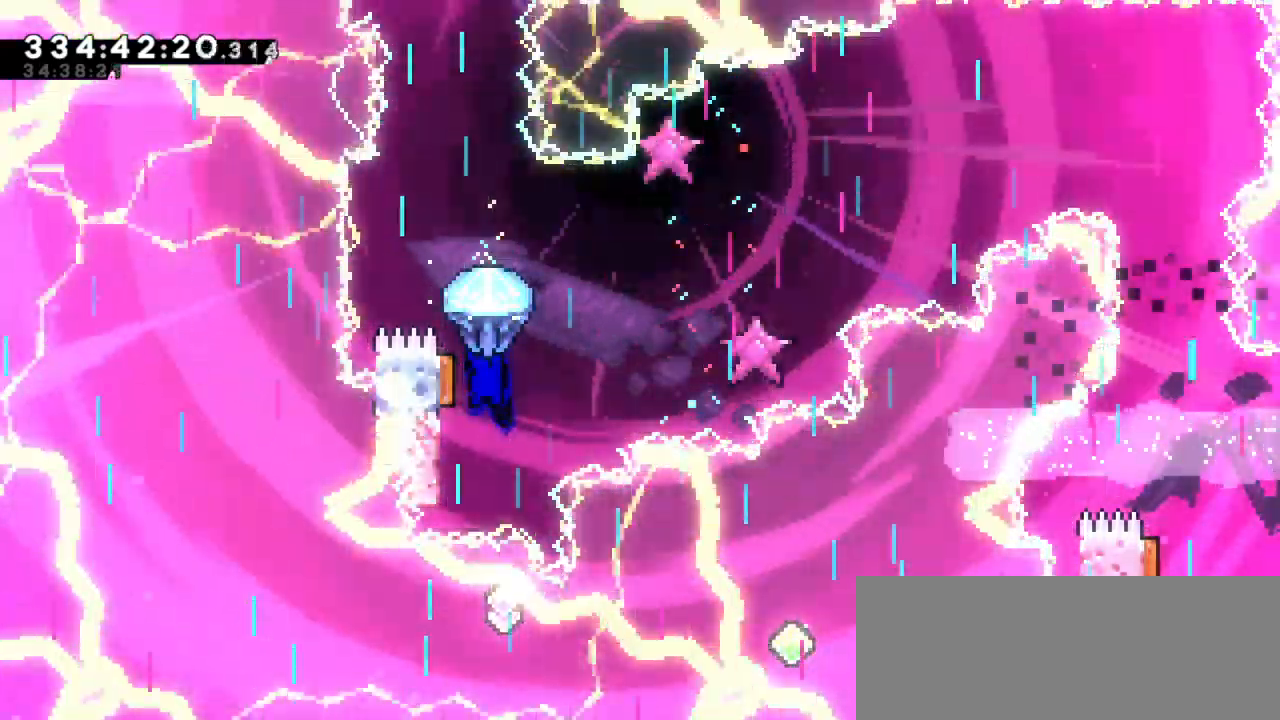
{"keys": [], "events": [[117, "down", "down"], [384, "down", "up"]]}
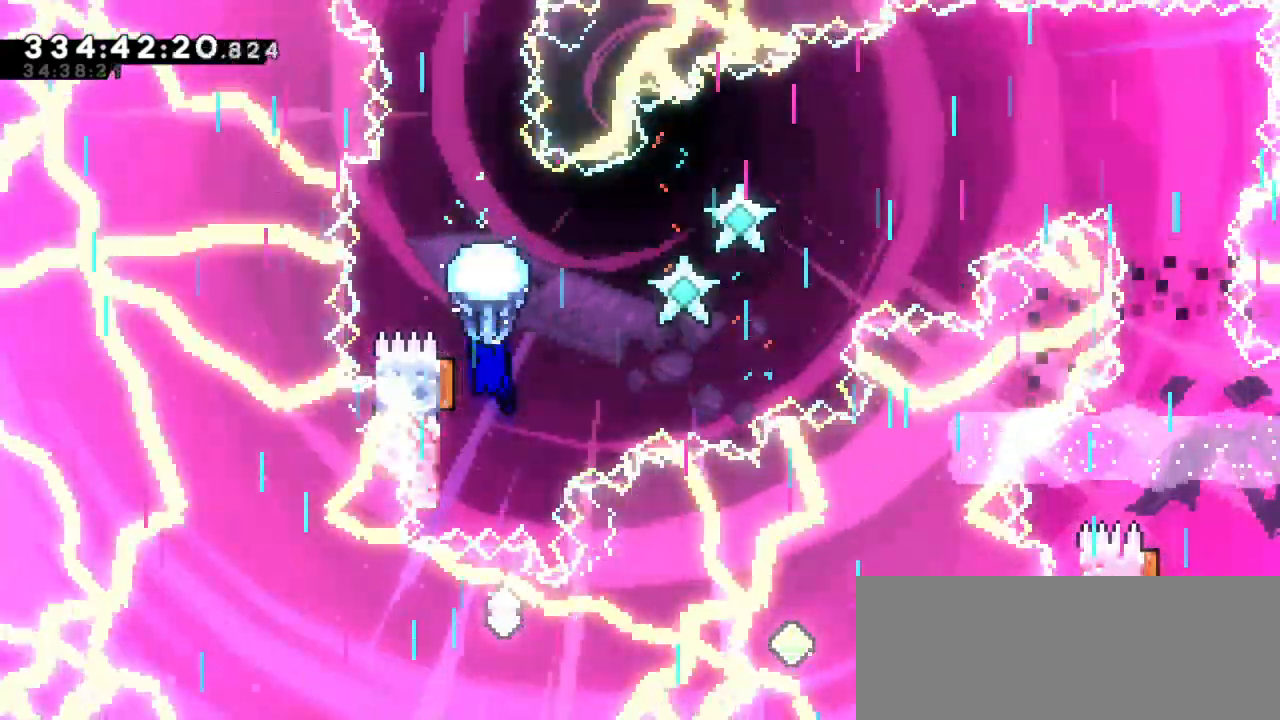
{"keys": ["down"], "events": [[267, "down", "down"]]}
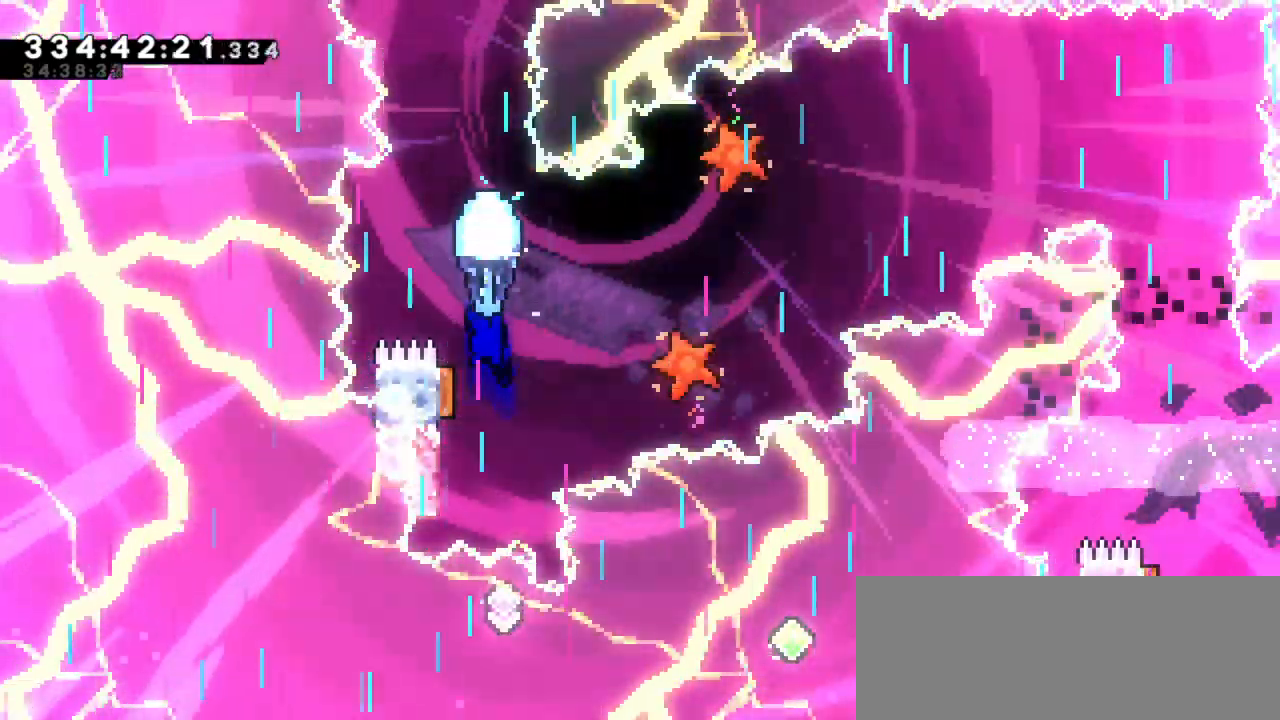
{"keys": [], "events": [[100, "down", "up"]]}
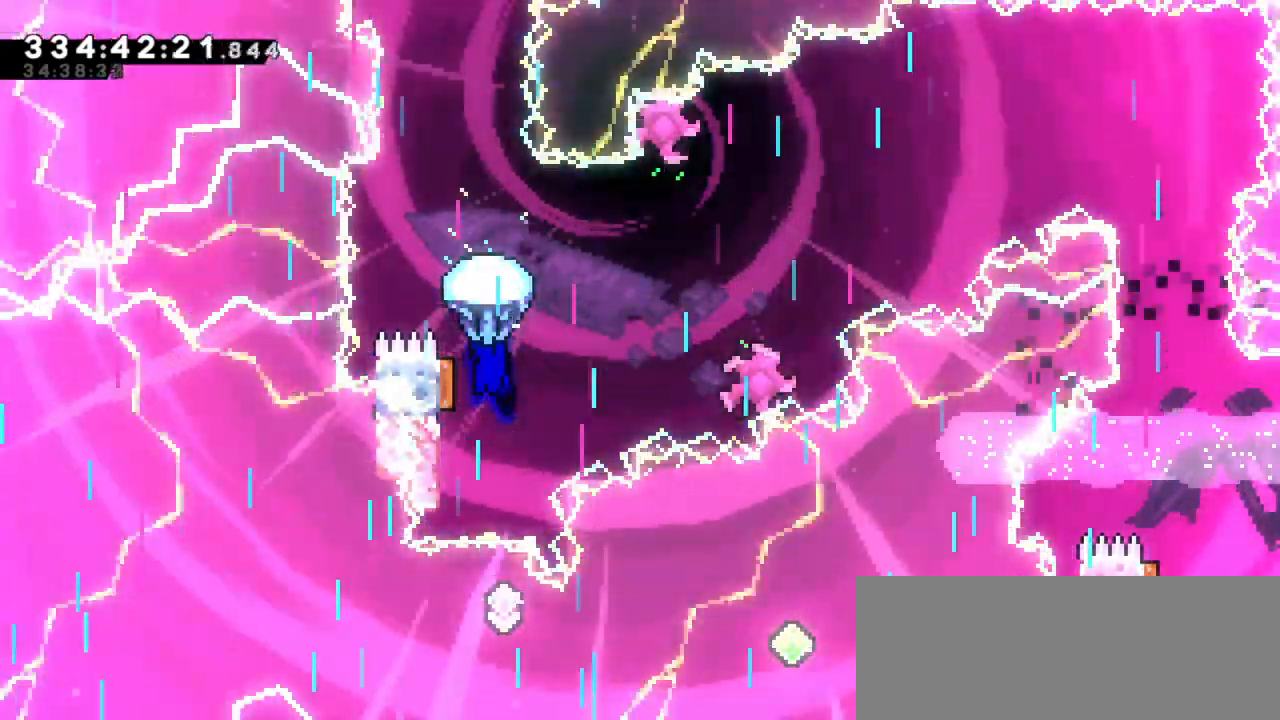
{"keys": [], "events": [[17, "down", "down"], [417, "down", "up"]]}
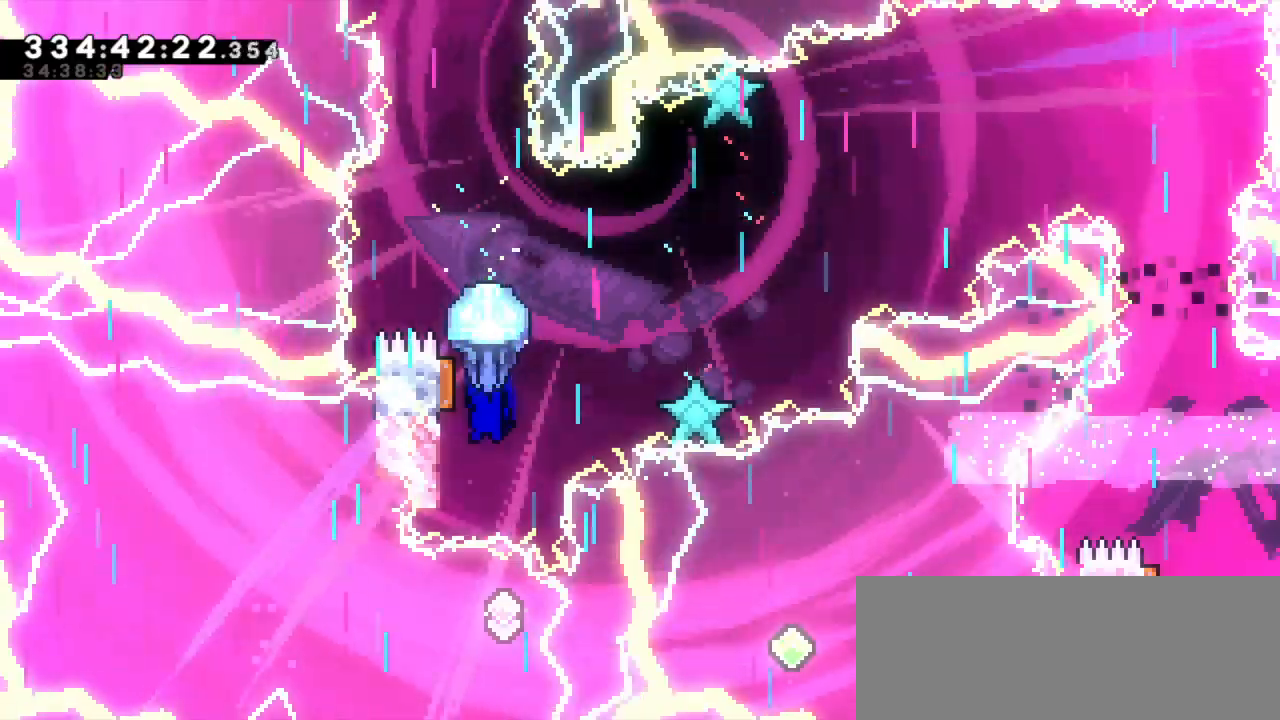
{"keys": [], "events": []}
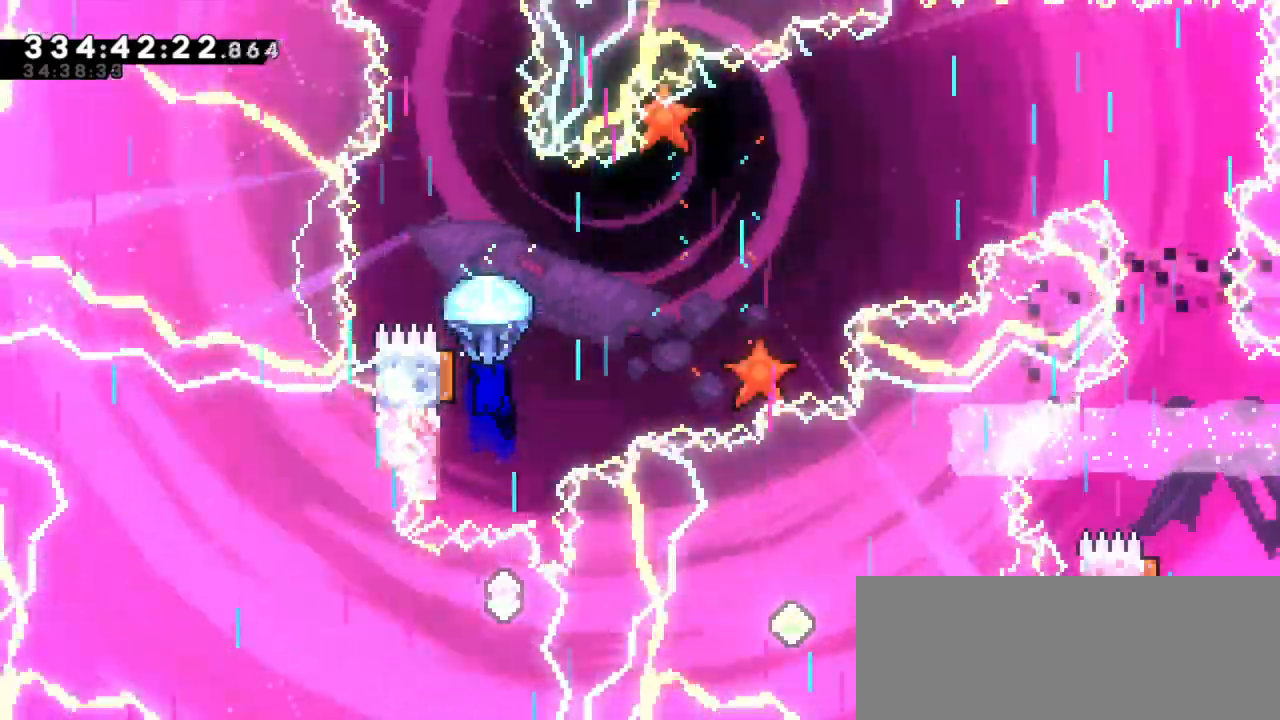
{"keys": [], "events": [[117, "down", "down"], [467, "down", "up"]]}
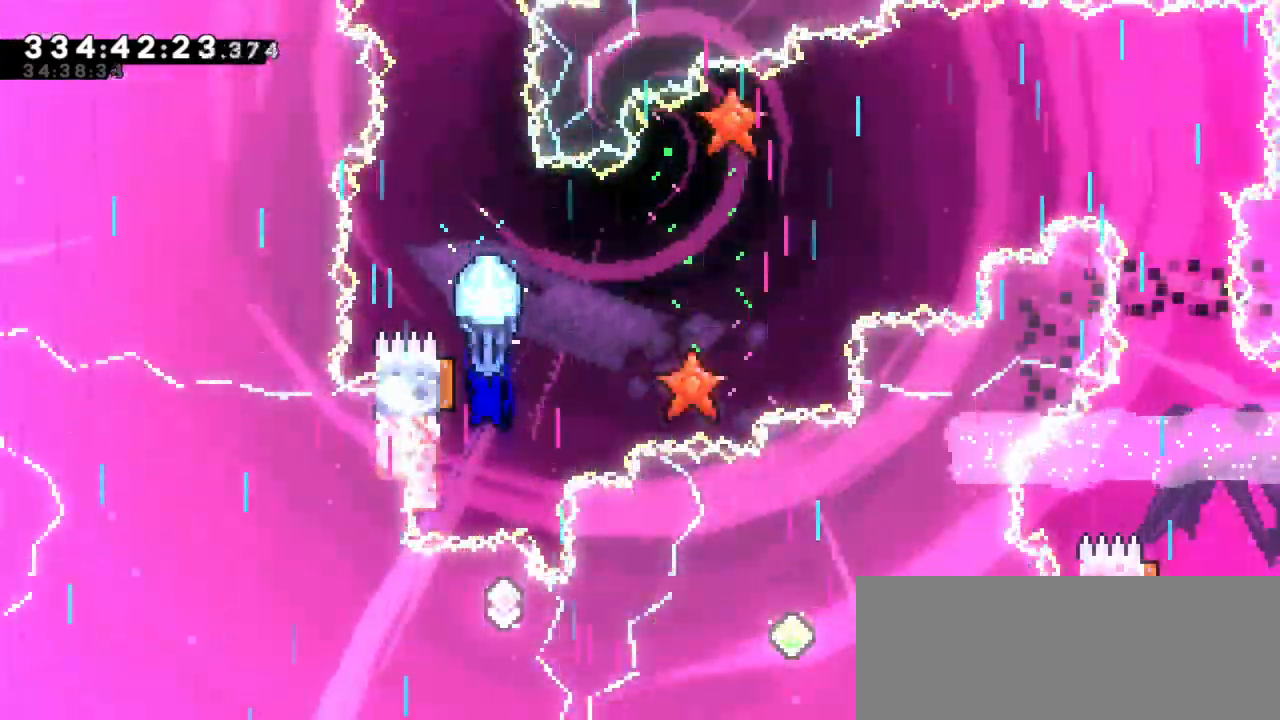
{"keys": ["left"], "events": [[334, "left", "down"]]}
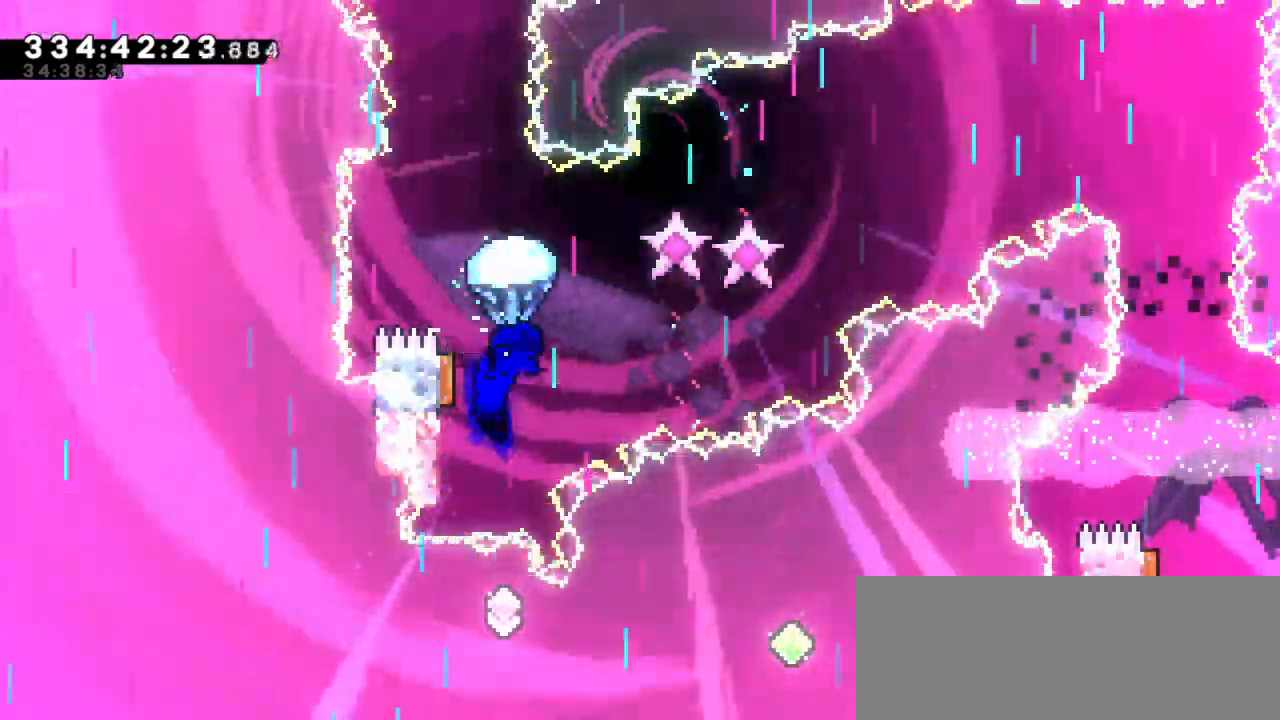
{"keys": ["right"], "events": [[67, "right", "down"], [84, "left", "up"]]}
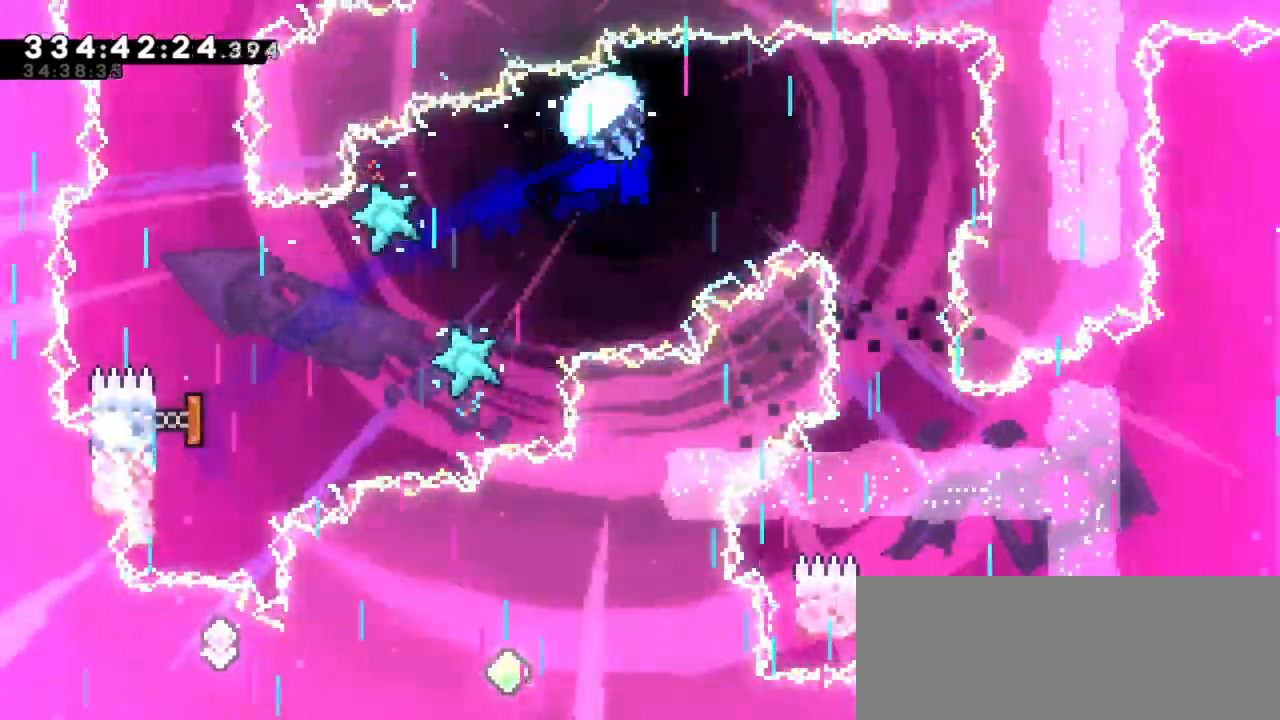
{"keys": ["down"], "events": [[200, "down", "down"], [200, "right", "up"]]}
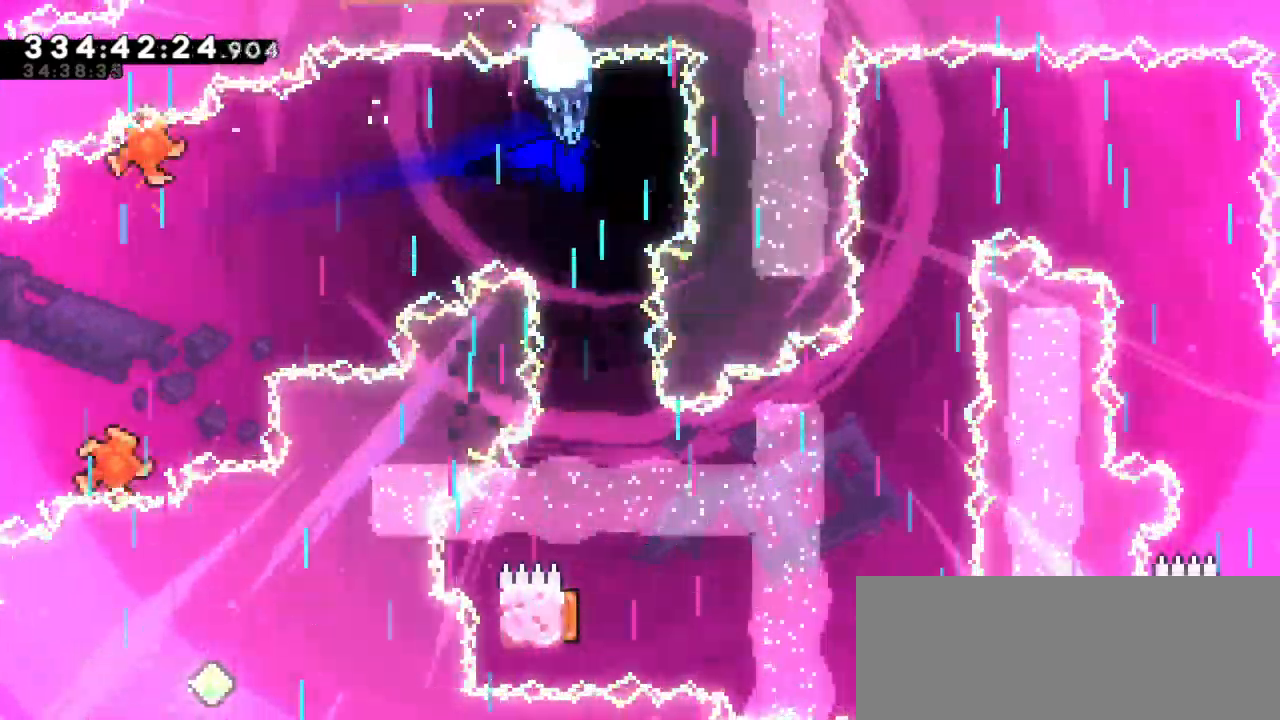
{"keys": [], "events": [[67, "down", "up"], [284, "right", "down"], [367, "right", "up"]]}
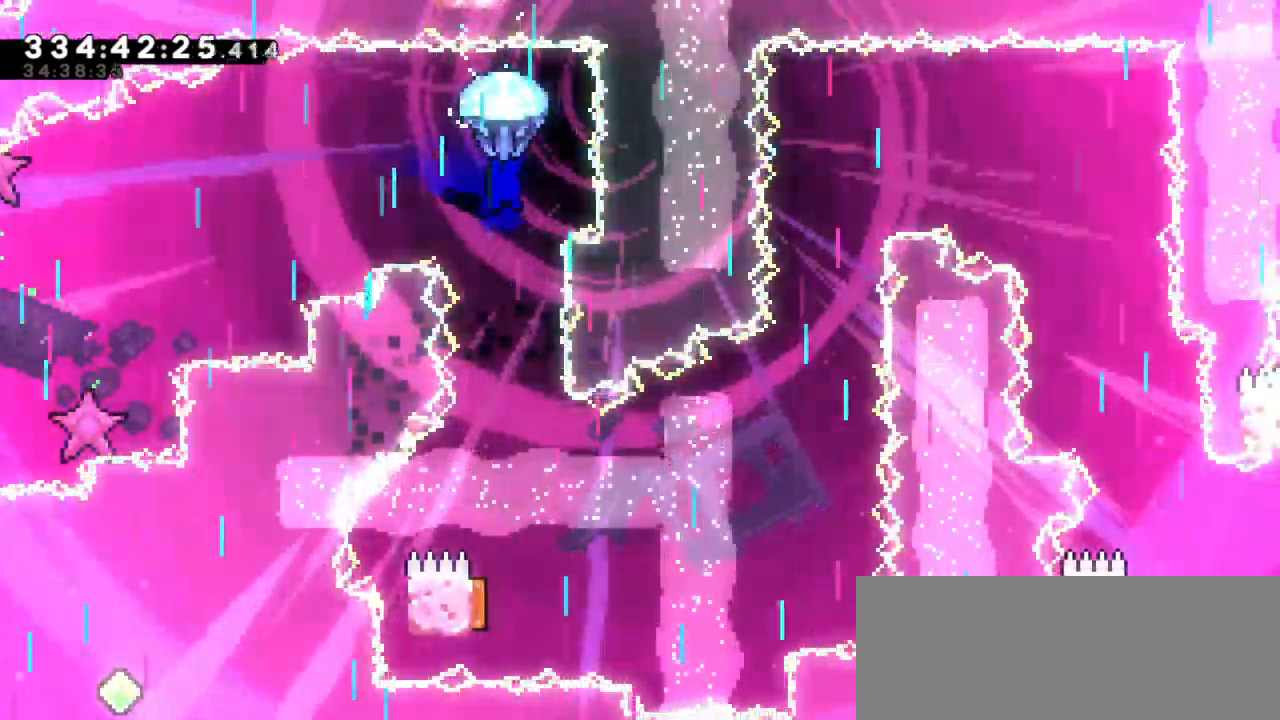
{"keys": ["down"], "events": [[84, "down", "down"]]}
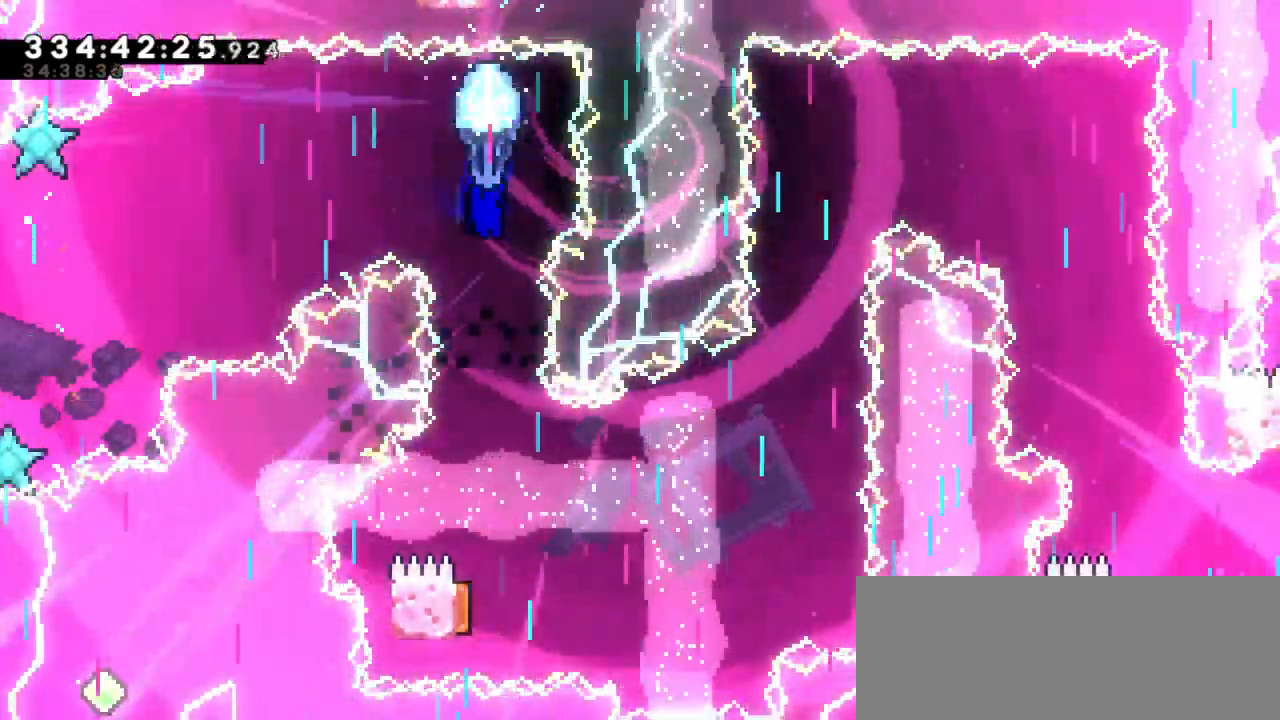
{"keys": [], "events": [[217, "down", "up"]]}
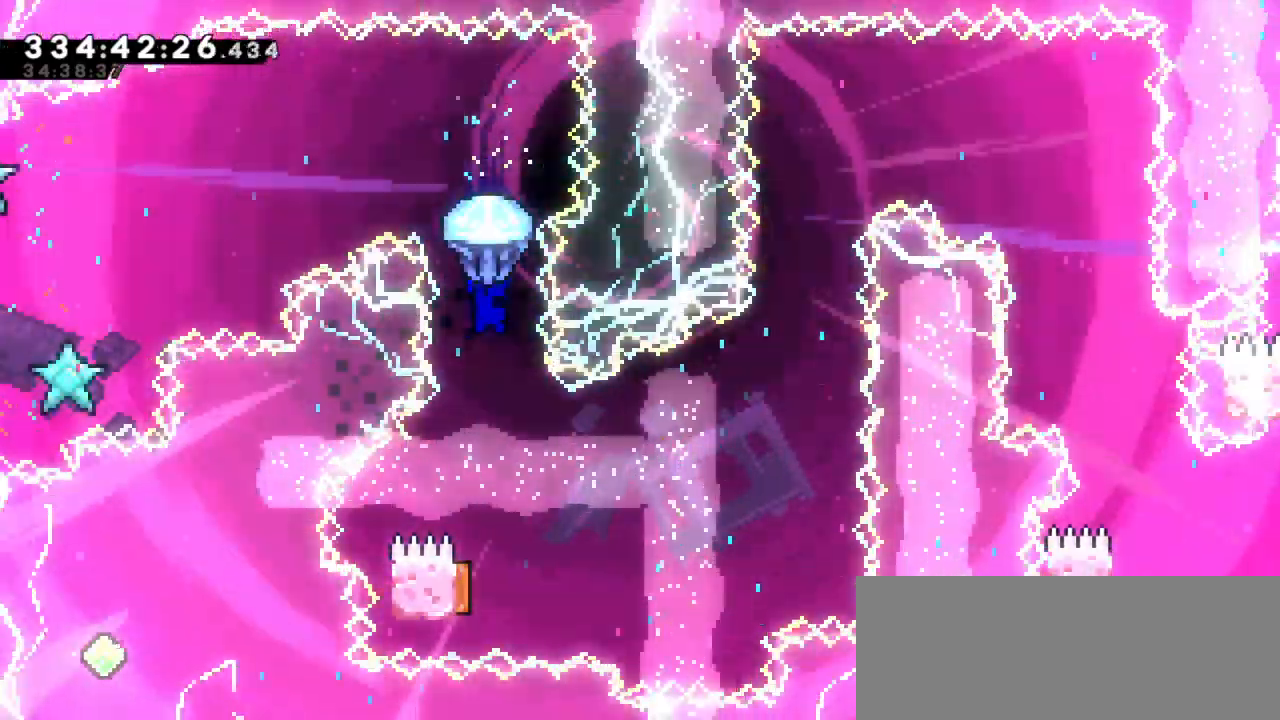
{"keys": [], "events": []}
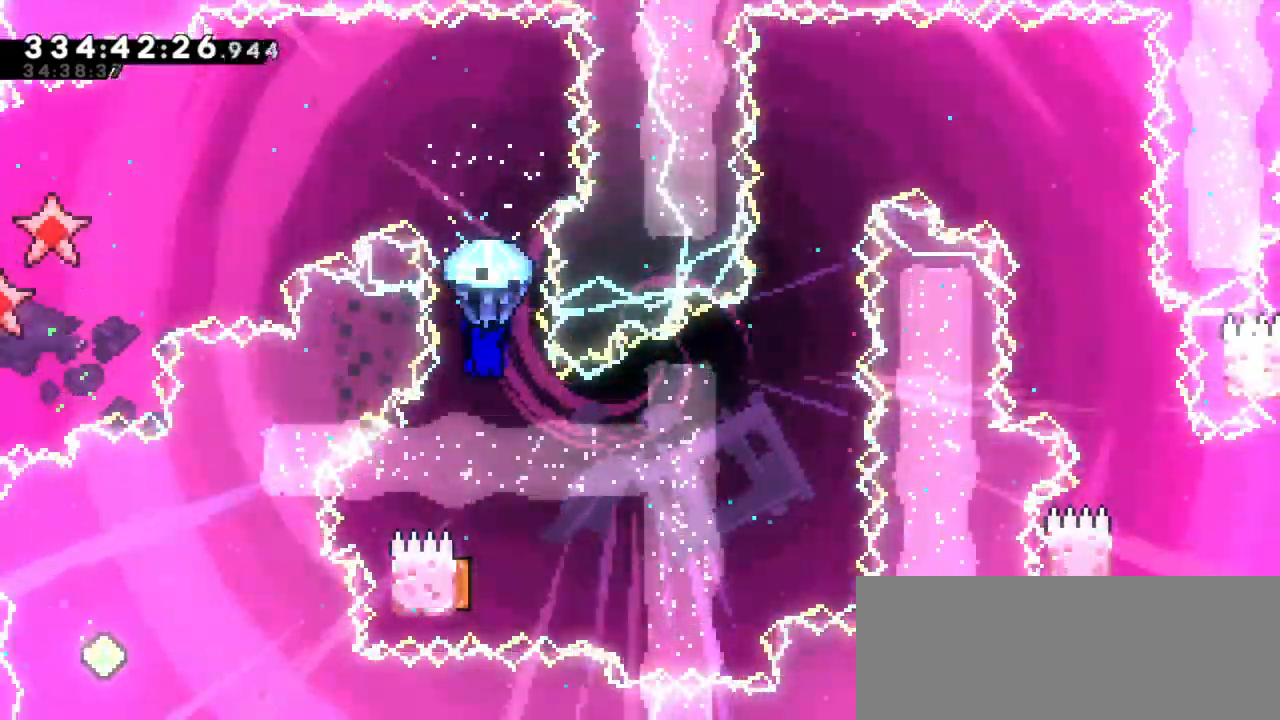
{"keys": [], "events": []}
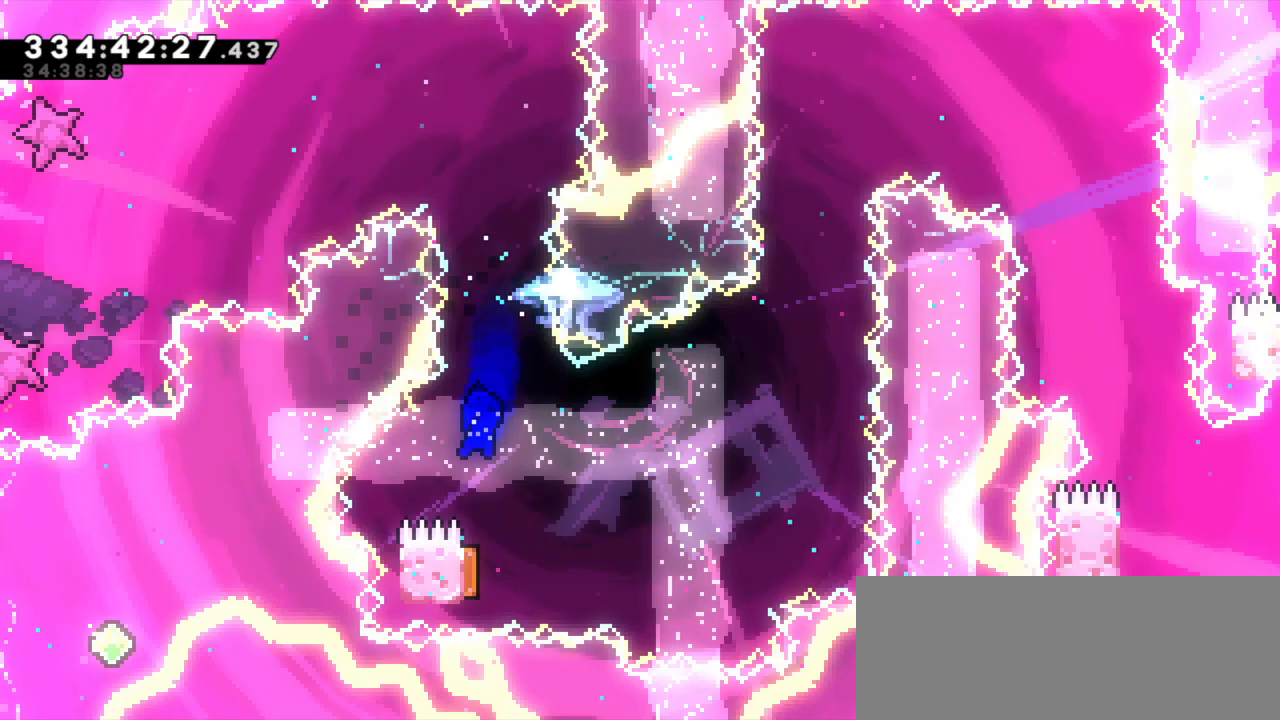
{"keys": [], "events": []}
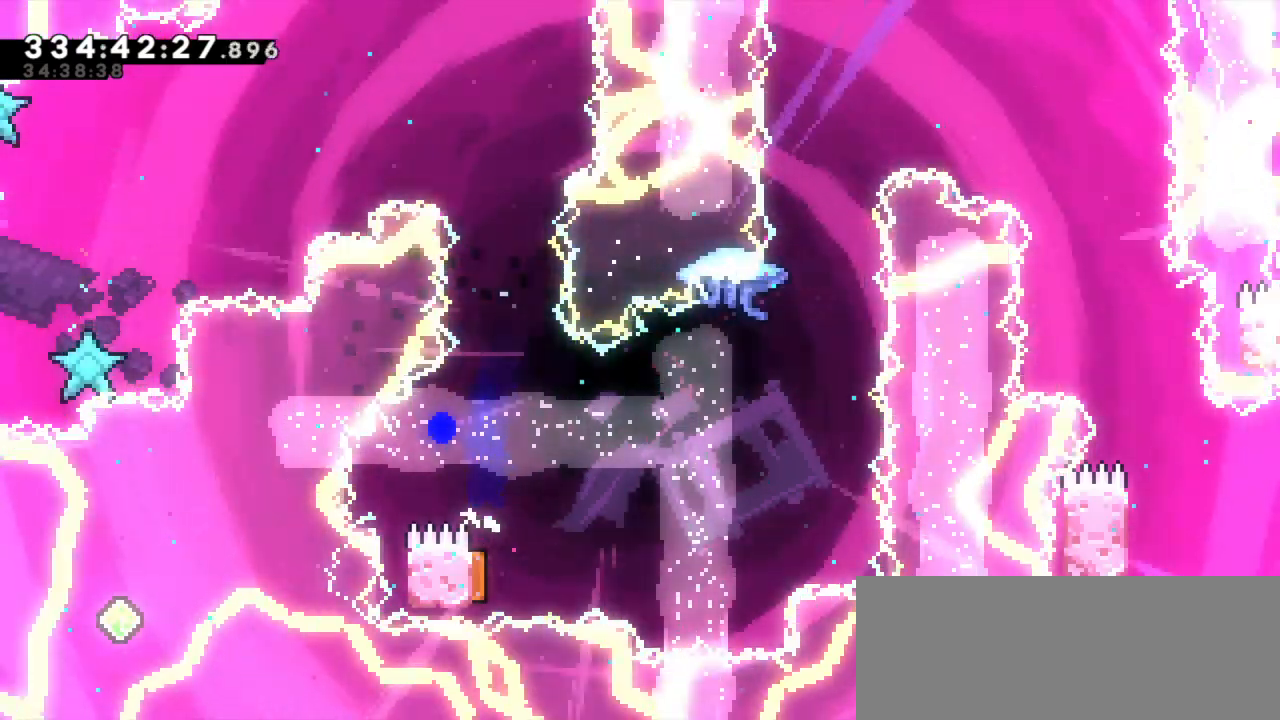
{"keys": ["jump2"], "events": [[217, "jump2", "down"], [367, "jump2", "up"], [450, "jump2", "down"]]}